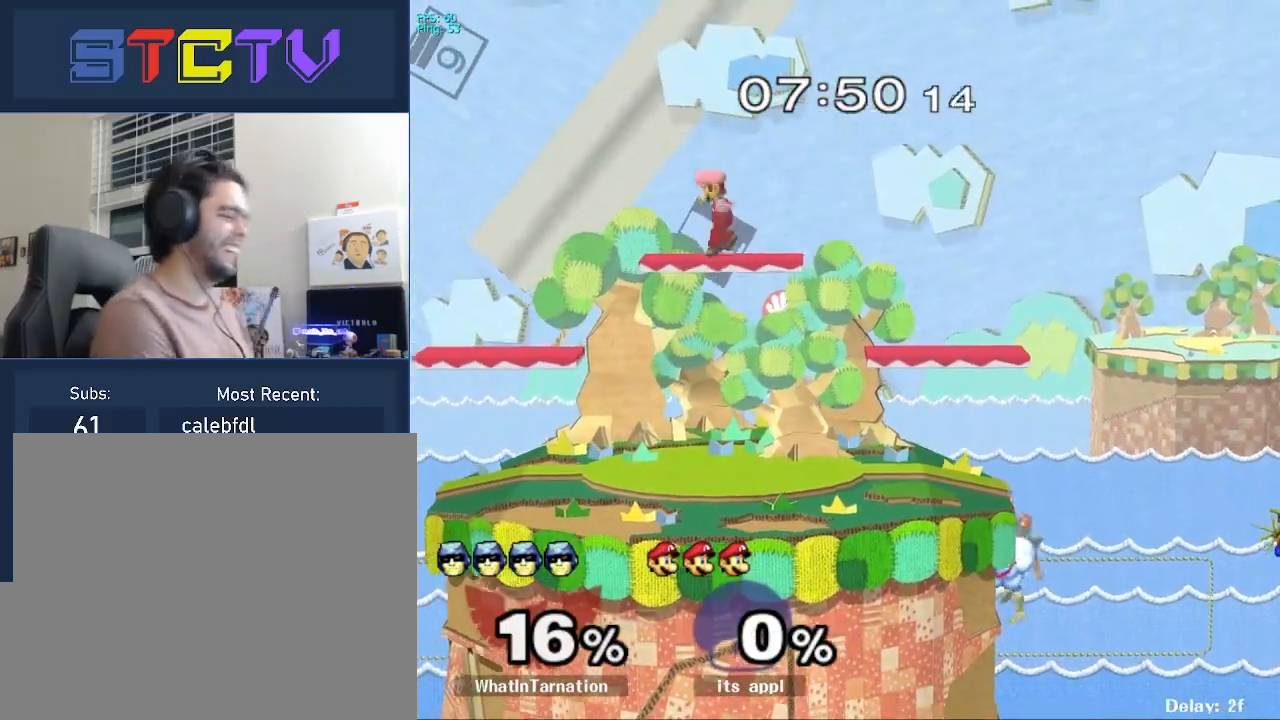
Gameplay with a controller (Nintendo layout); each line is a JSON object with the inputs held at the frame after it. "events" lists button and stick changes between this image and that frame as [ms after this image, input, new state], when the widget could be followed in between. Not read: L3 R3.
{"buttons": ["R1"], "left_stick": "center", "right_stick": "center", "events": [[67, "left_stick", "right"], [133, "left_stick", "left"], [167, "Y", "down"], [350, "Y", "up"], [350, "left_stick", "down-right"], [417, "R1", "down"], [500, "left_stick", "center"]]}
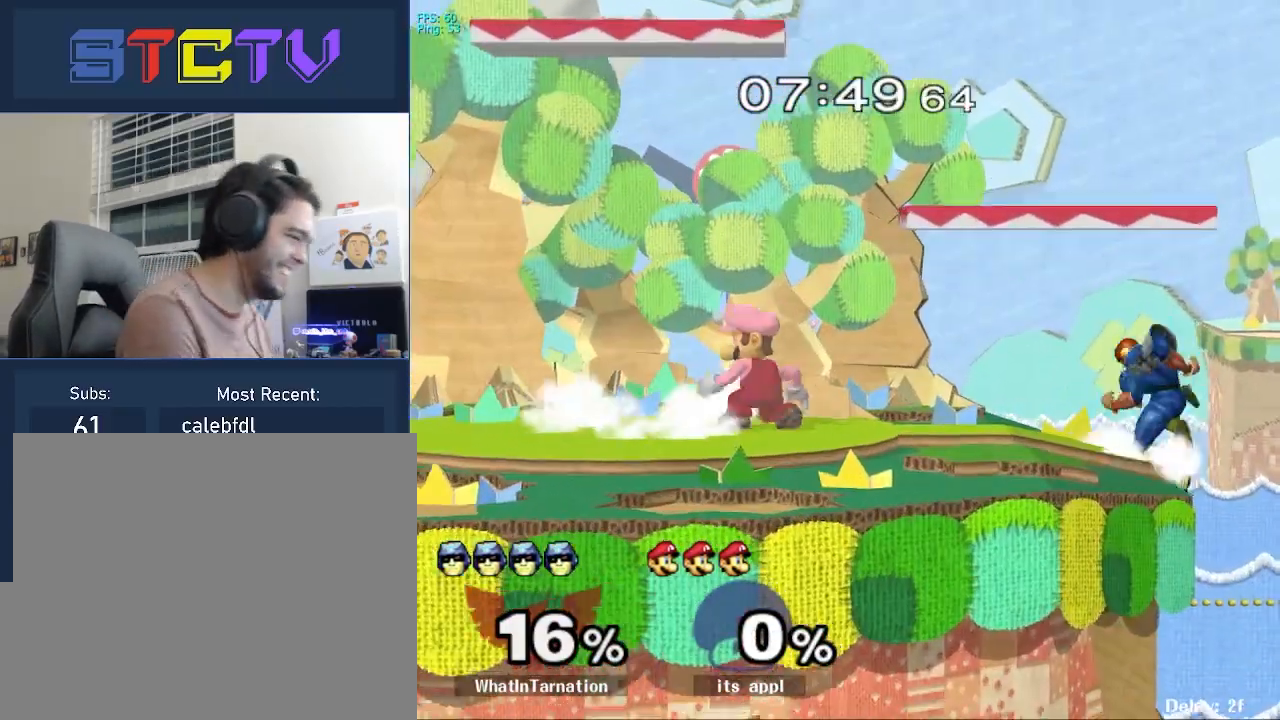
{"buttons": [], "left_stick": "left", "right_stick": "center", "events": [[50, "left_stick", "down"], [83, "R1", "up"], [117, "left_stick", "center"], [167, "left_stick", "left"]]}
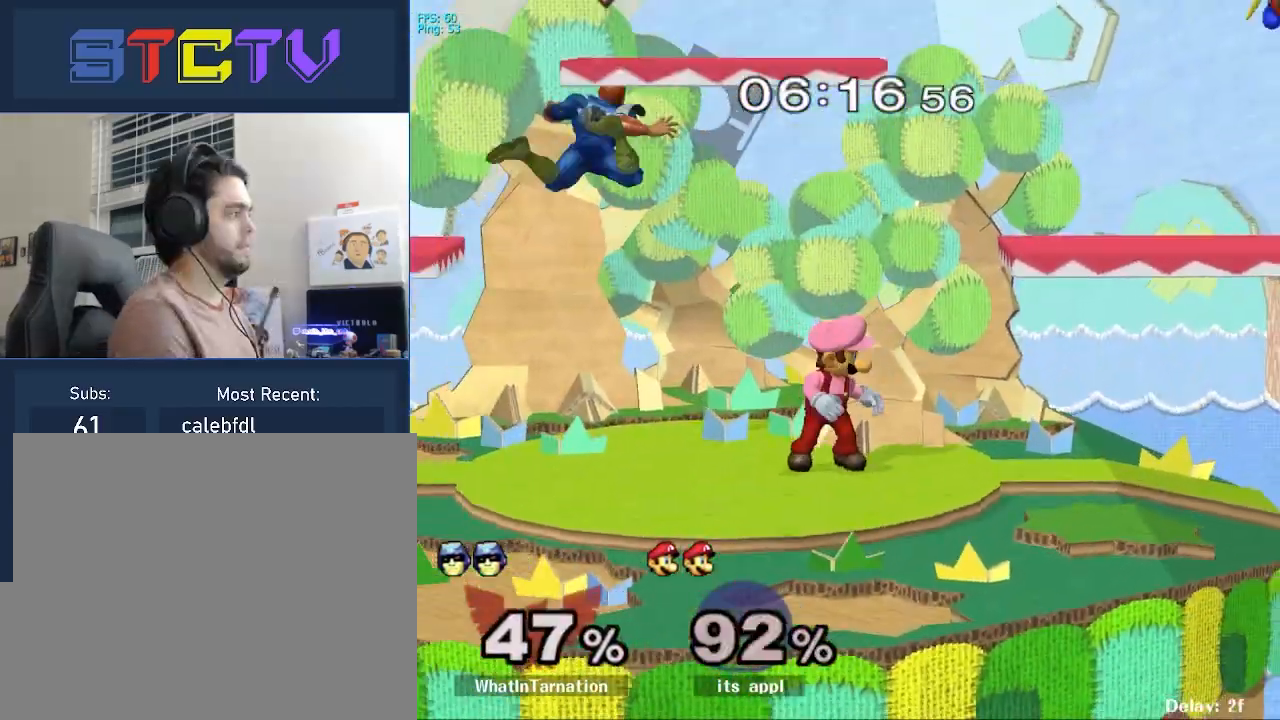
{"buttons": ["L1"], "left_stick": "center", "right_stick": "center", "events": [[200, "L1", "down"], [200, "left_stick", "center"]]}
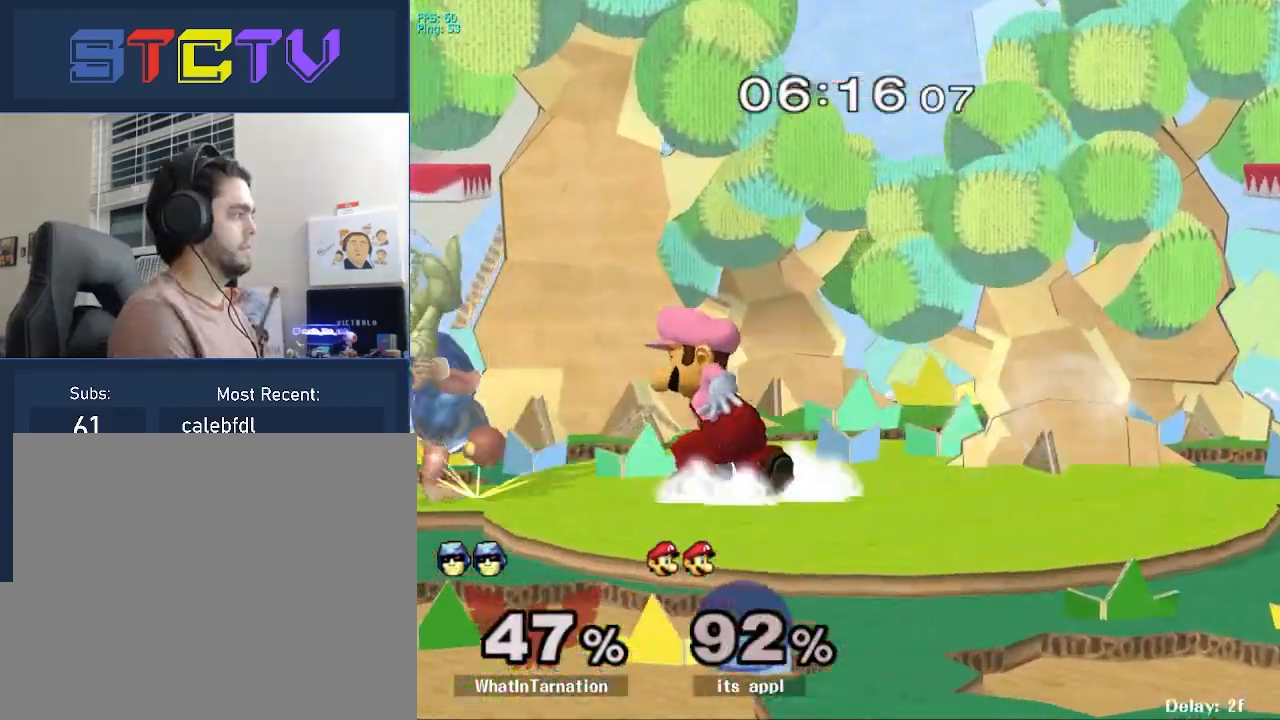
{"buttons": ["A"], "left_stick": "center", "right_stick": "center", "events": [[233, "L1", "up"], [300, "A", "down"], [383, "A", "up"], [467, "A", "down"]]}
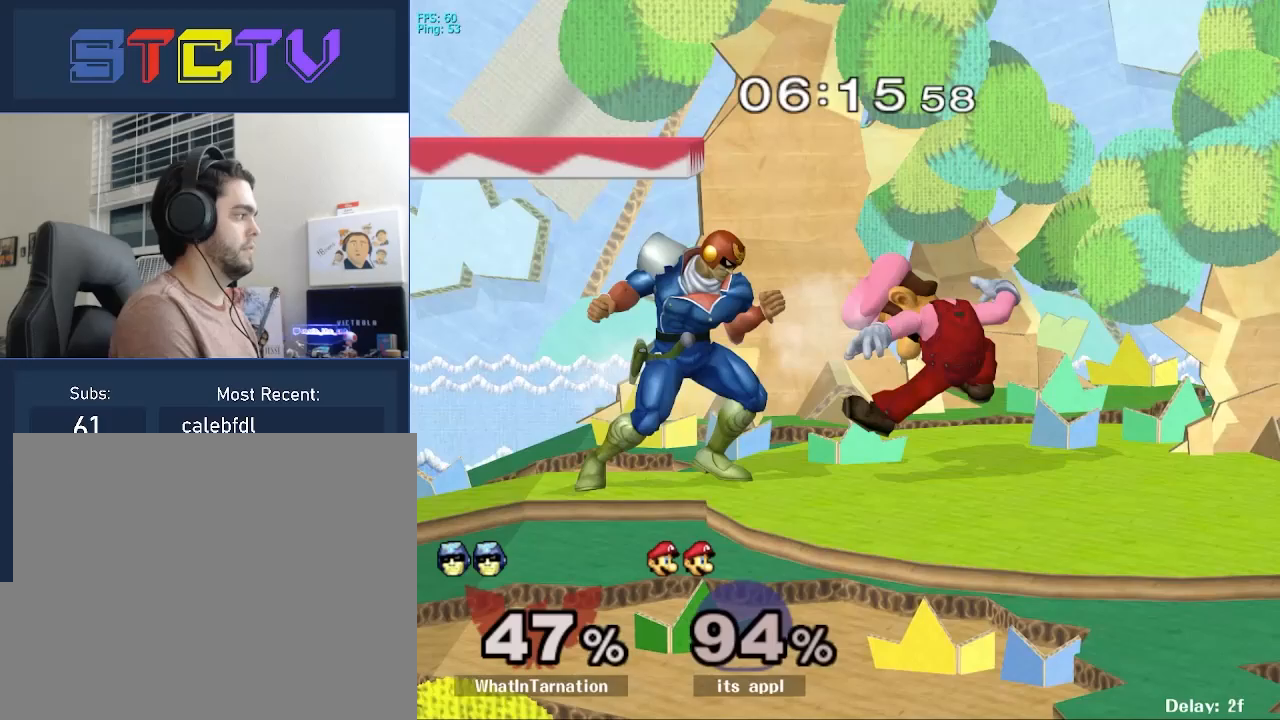
{"buttons": ["A"], "left_stick": "center", "right_stick": "center", "events": [[67, "A", "up"], [150, "A", "down"]]}
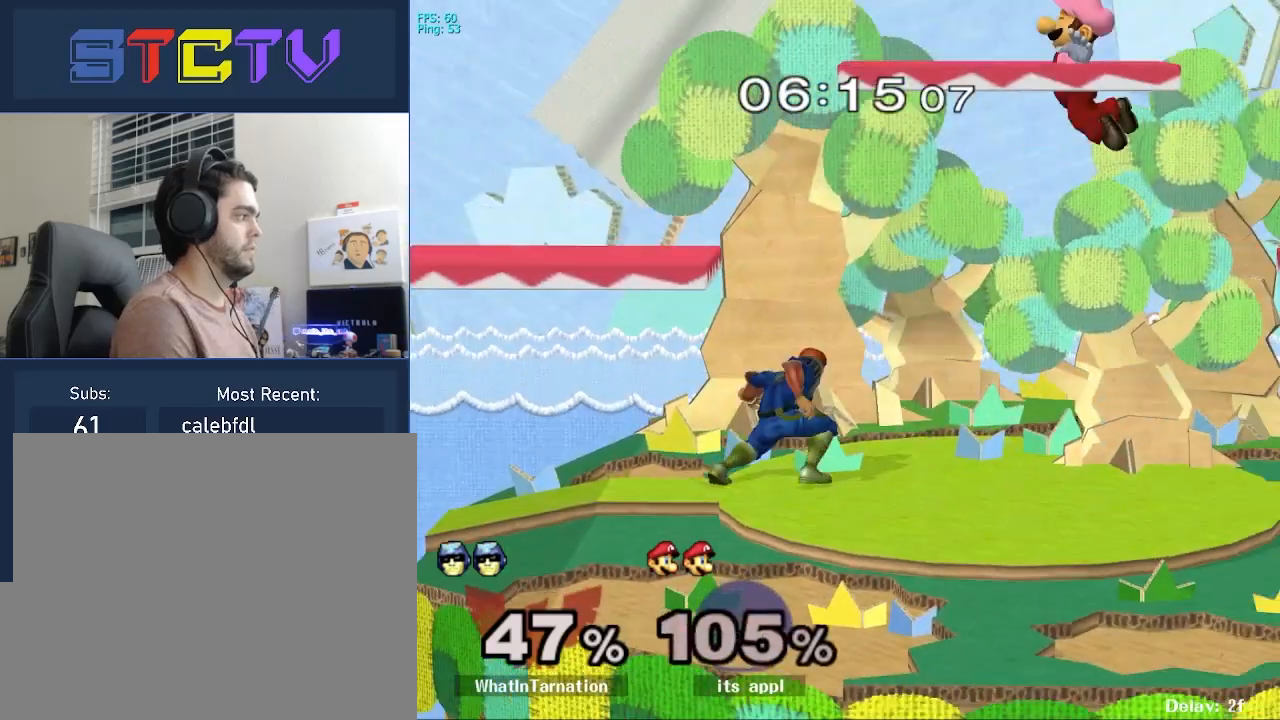
{"buttons": [], "left_stick": "center", "right_stick": "center", "events": [[83, "left_stick", "right"], [167, "A", "up"], [200, "Y", "down"], [233, "Y", "up"], [333, "left_stick", "center"]]}
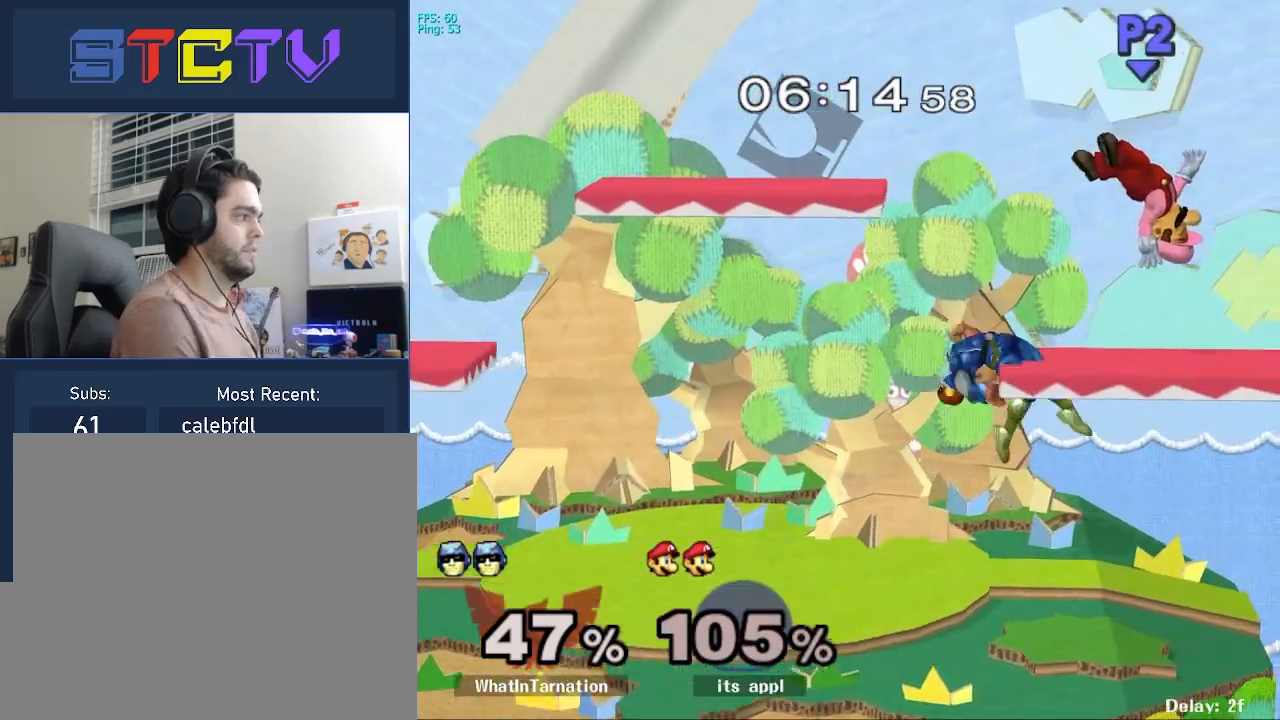
{"buttons": ["Y"], "left_stick": "center", "right_stick": "center", "events": [[200, "left_stick", "down"], [250, "left_stick", "center"], [400, "left_stick", "left"], [450, "left_stick", "center"], [483, "Y", "down"]]}
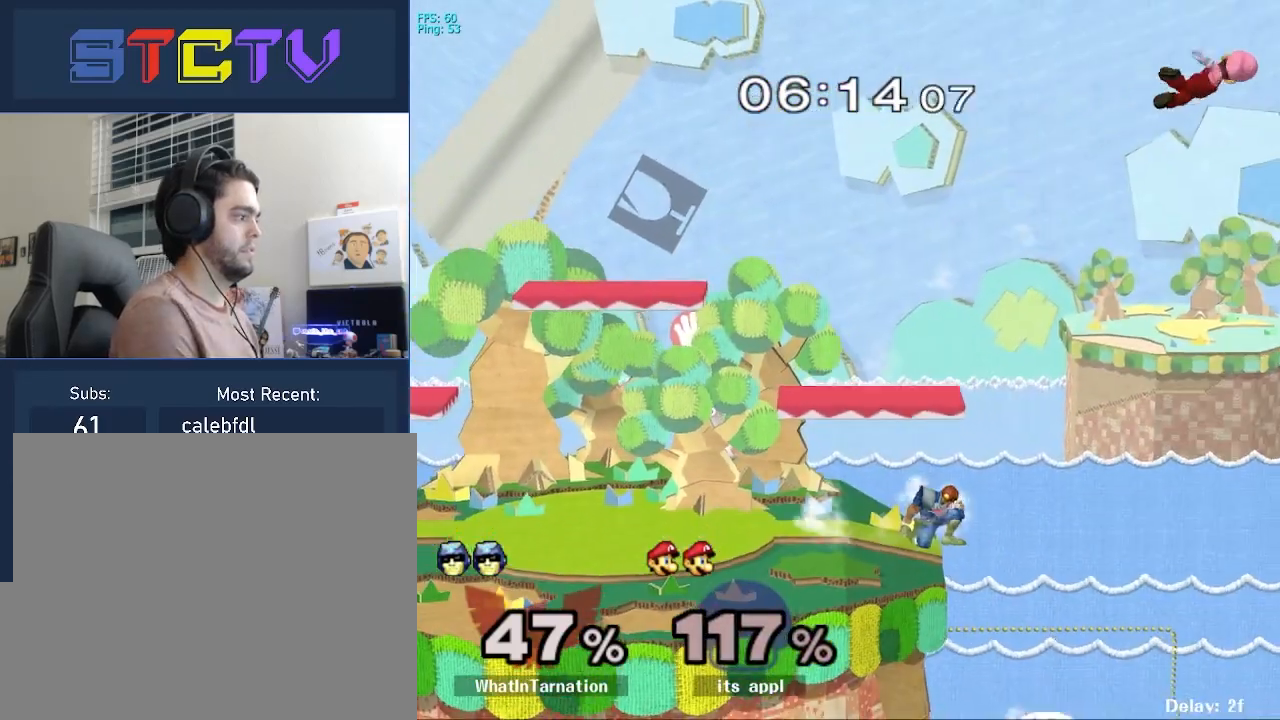
{"buttons": ["R1"], "left_stick": "down-right", "right_stick": "center", "events": [[100, "Y", "up"], [150, "Y", "down"], [167, "left_stick", "down-right"], [217, "R1", "down"], [300, "Y", "up"]]}
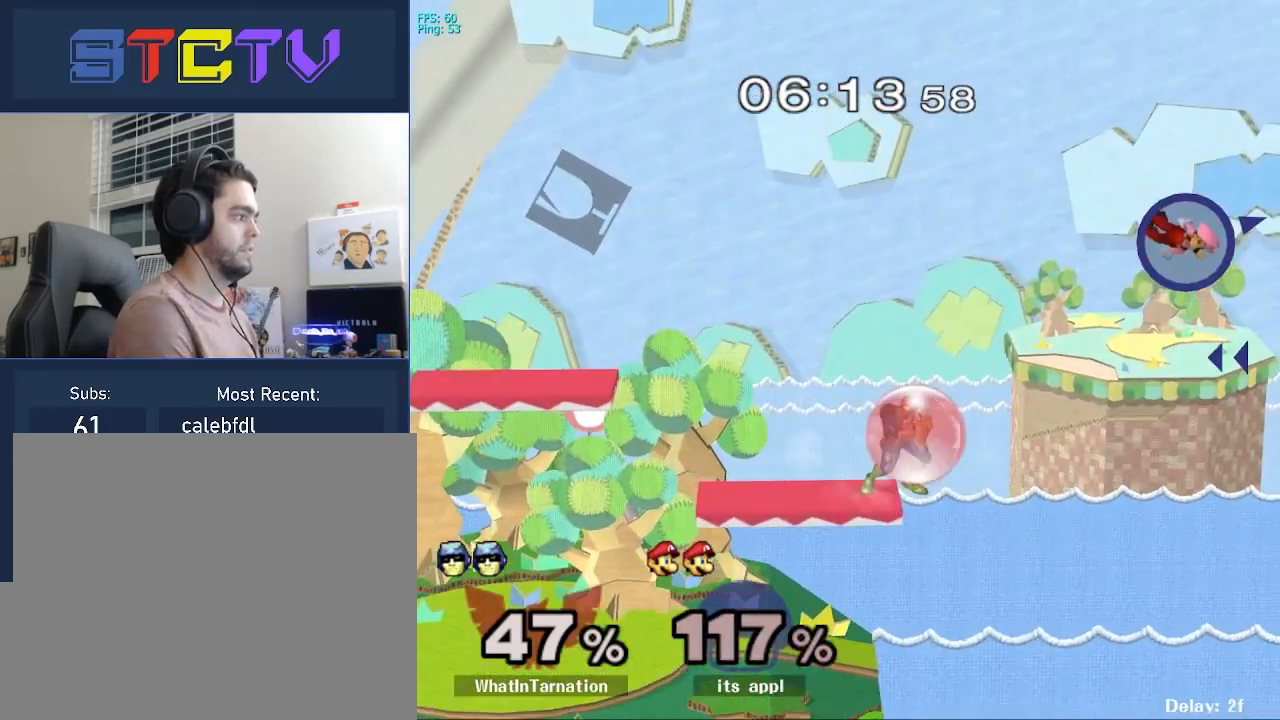
{"buttons": [], "left_stick": "right", "right_stick": "center", "events": [[50, "left_stick", "center"], [267, "Y", "down"], [300, "R1", "up"], [300, "Y", "up"], [483, "left_stick", "right"]]}
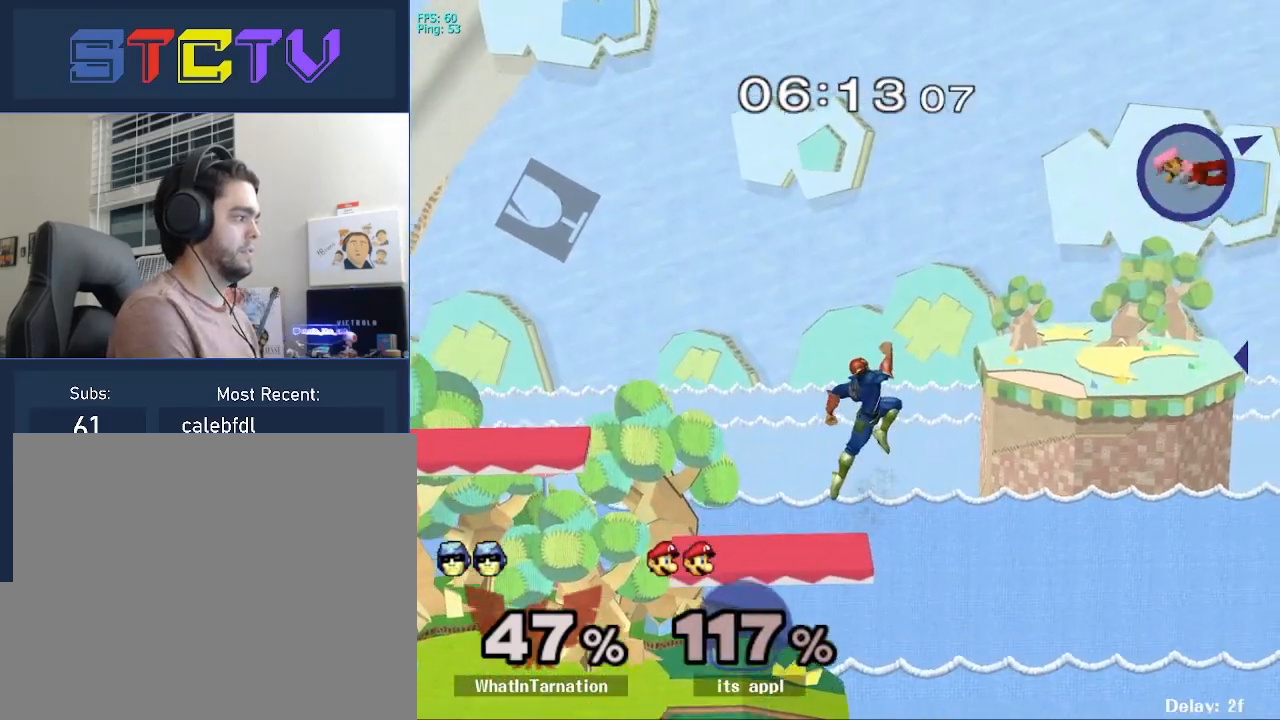
{"buttons": ["Y"], "left_stick": "center", "right_stick": "center", "events": [[150, "left_stick", "down"], [267, "left_stick", "down-right"], [383, "left_stick", "center"], [483, "Y", "down"]]}
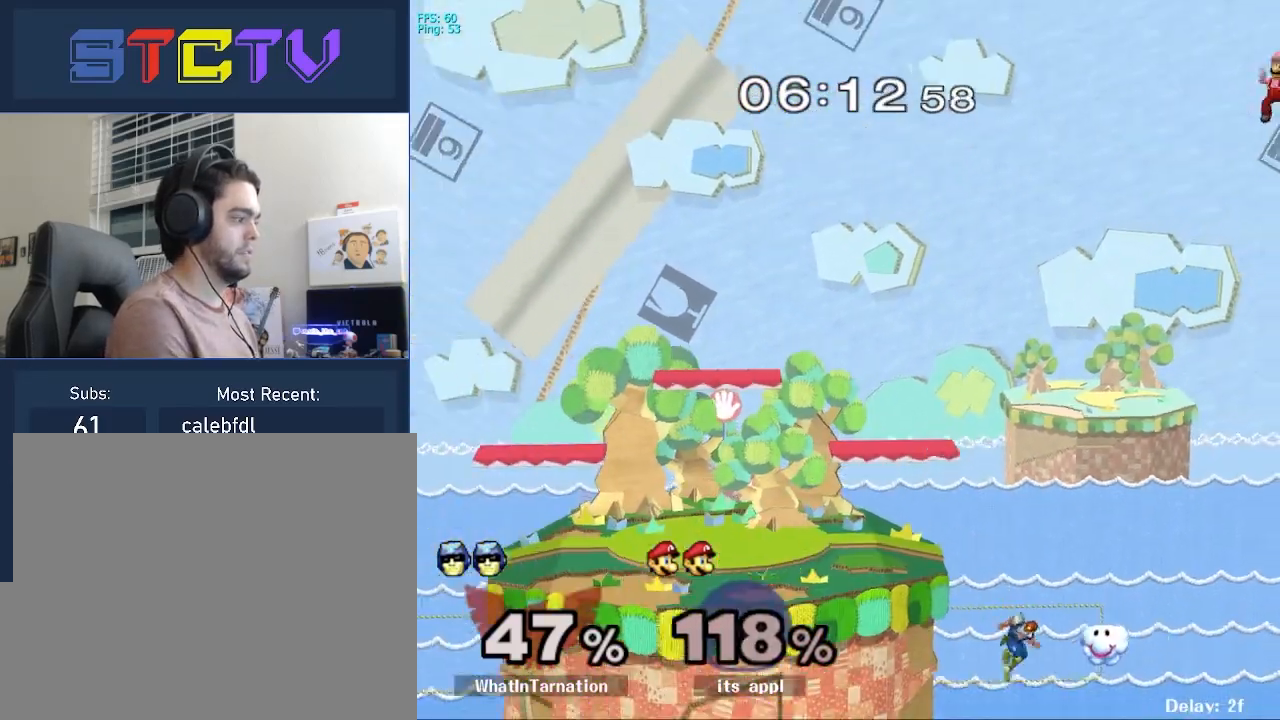
{"buttons": [], "left_stick": "right", "right_stick": "center", "events": [[67, "left_stick", "right"], [200, "Y", "up"]]}
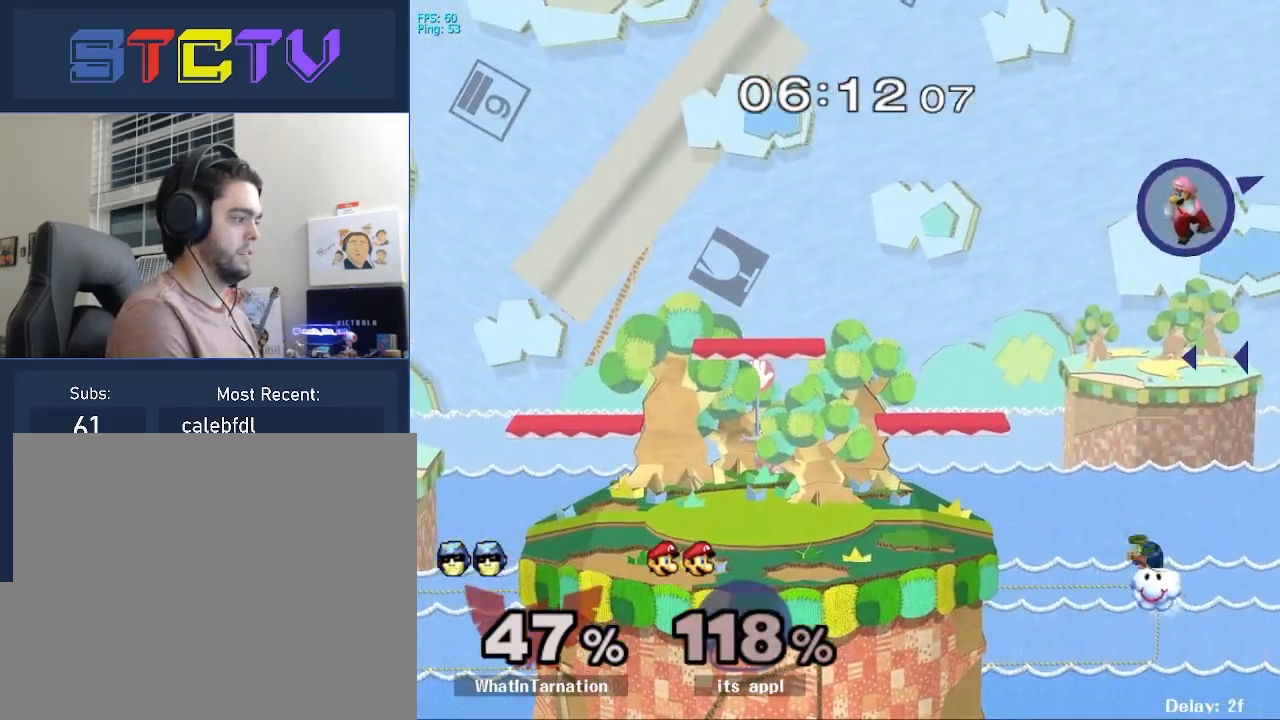
{"buttons": [], "left_stick": "center", "right_stick": "center", "events": [[33, "left_stick", "center"]]}
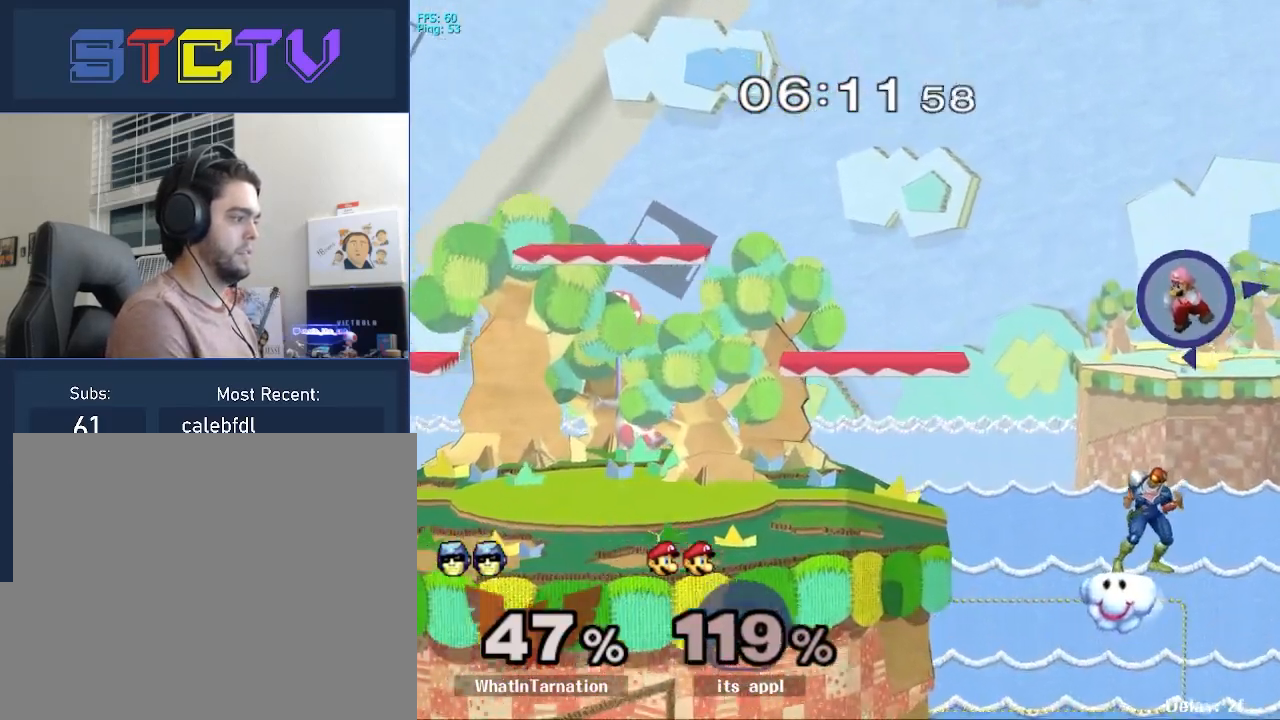
{"buttons": [], "left_stick": "center", "right_stick": "center", "events": []}
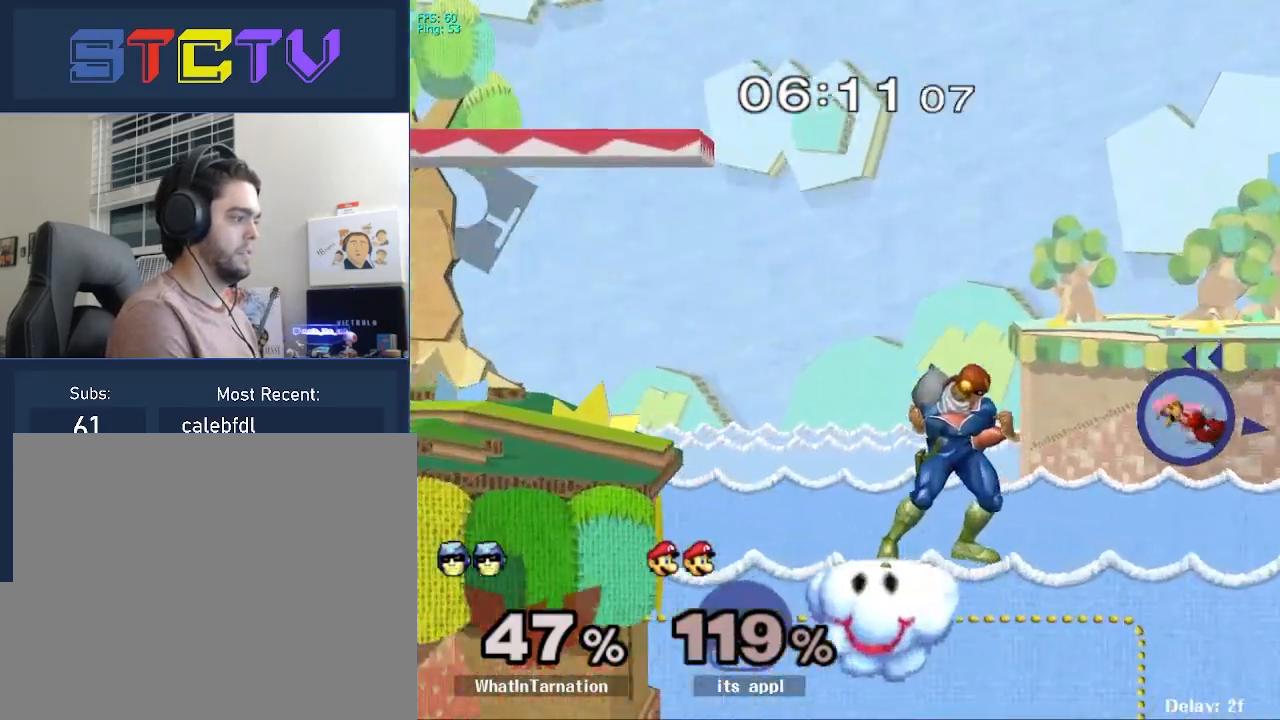
{"buttons": [], "left_stick": "down", "right_stick": "center", "events": [[150, "Z", "down"], [350, "left_stick", "down"], [383, "Z", "up"]]}
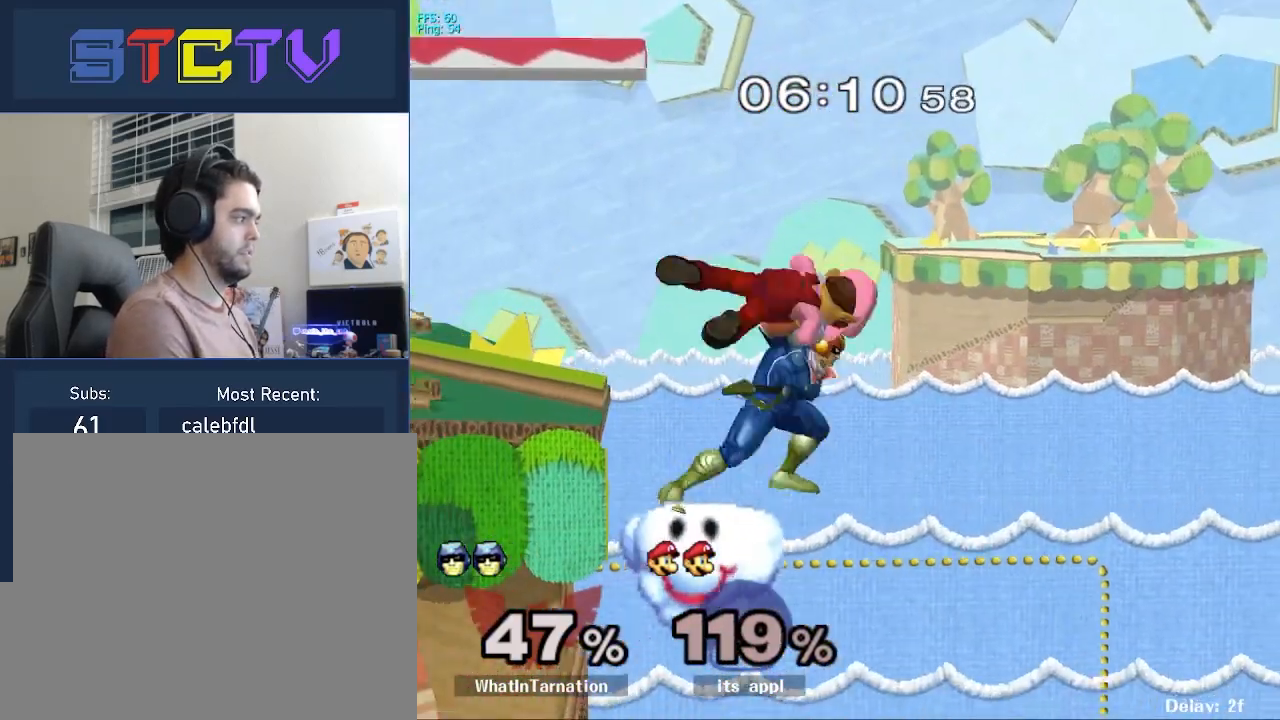
{"buttons": [], "left_stick": "right", "right_stick": "center", "events": [[200, "left_stick", "center"], [483, "left_stick", "right"]]}
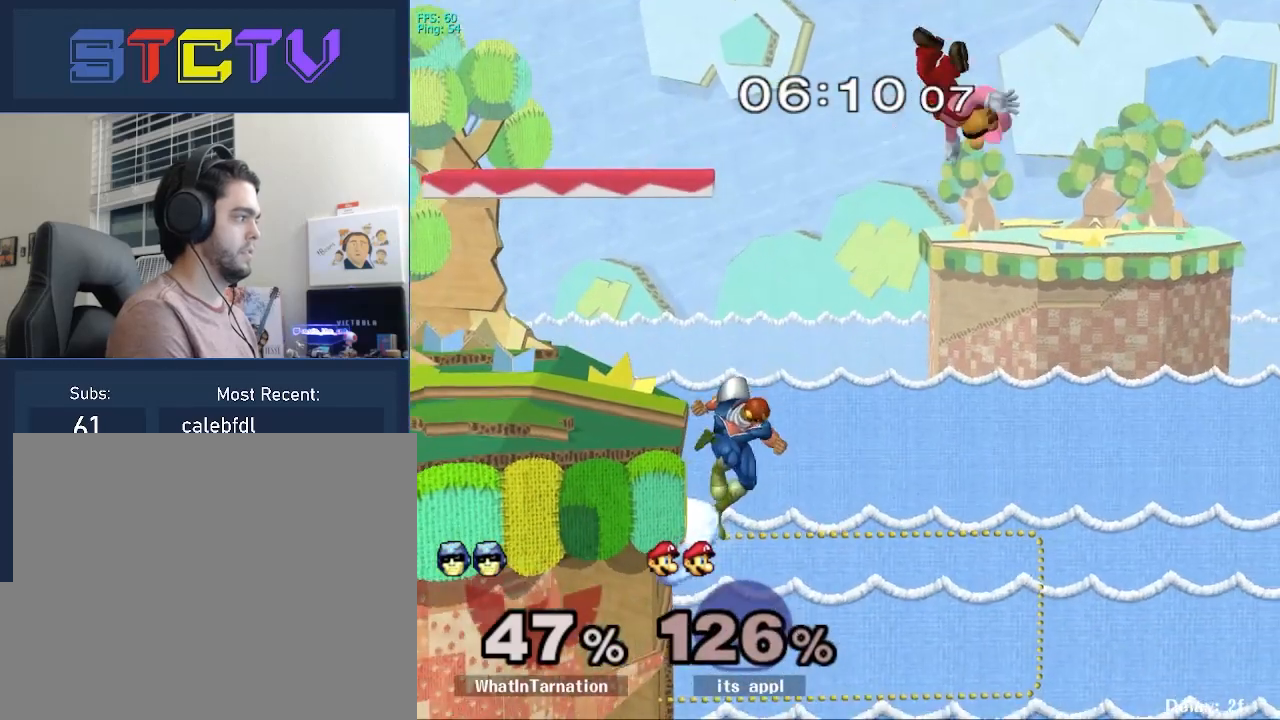
{"buttons": ["R1"], "left_stick": "right", "right_stick": "center", "events": [[33, "Y", "down"], [67, "A", "down"], [100, "Y", "up"], [467, "A", "up"], [500, "R1", "down"]]}
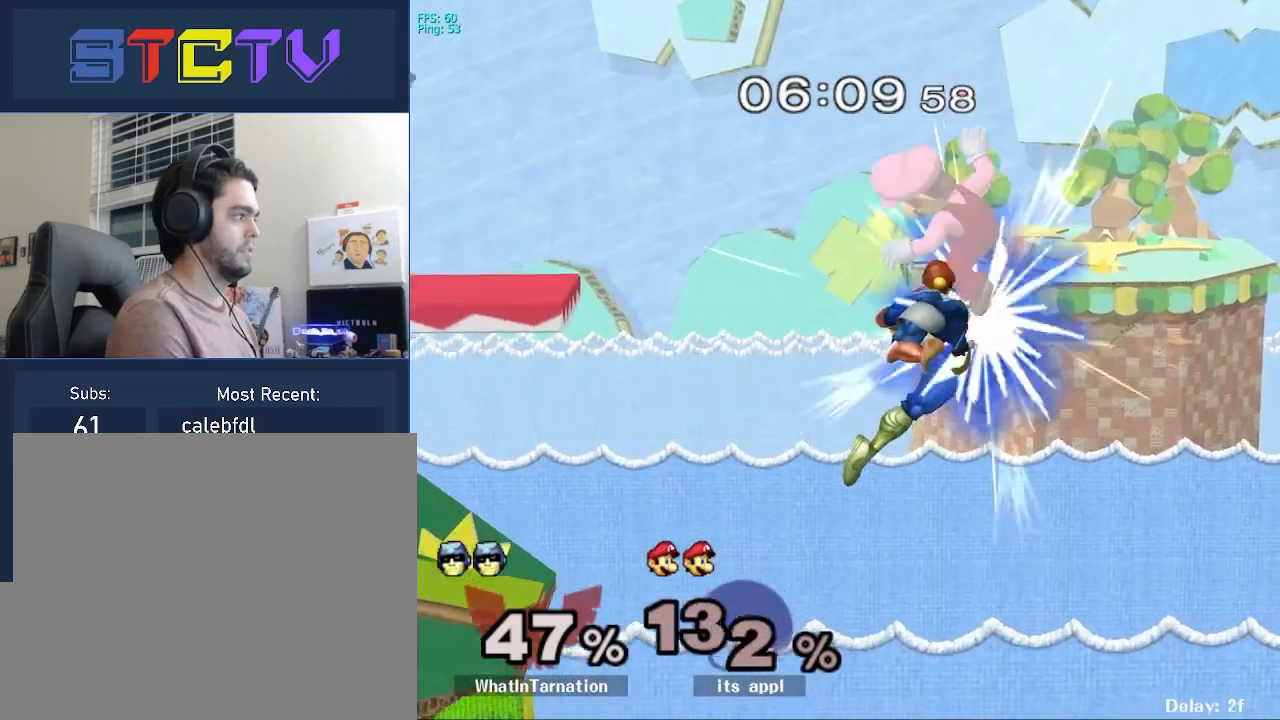
{"buttons": [], "left_stick": "up-left", "right_stick": "center", "events": [[100, "left_stick", "down"], [133, "R1", "up"], [233, "left_stick", "up-left"], [383, "B", "down"], [483, "B", "up"]]}
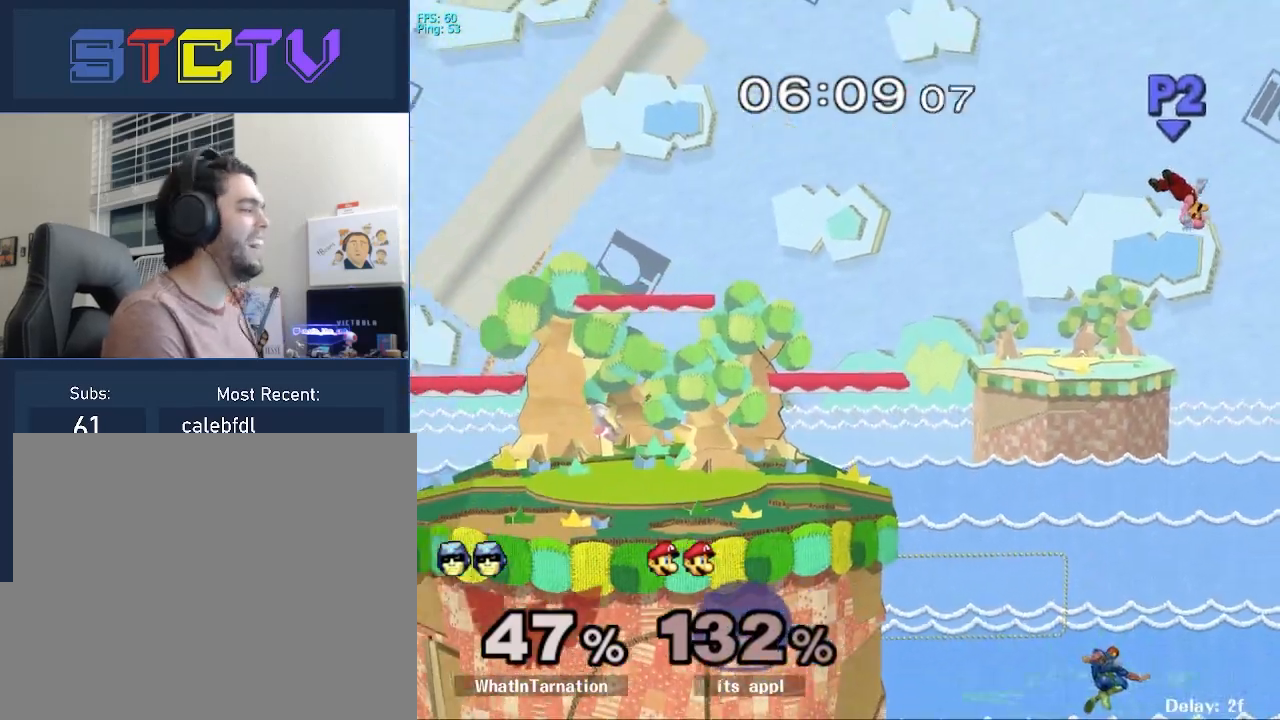
{"buttons": [], "left_stick": "left", "right_stick": "center", "events": [[33, "left_stick", "left"], [33, "right_stick", "down"], [333, "right_stick", "center"]]}
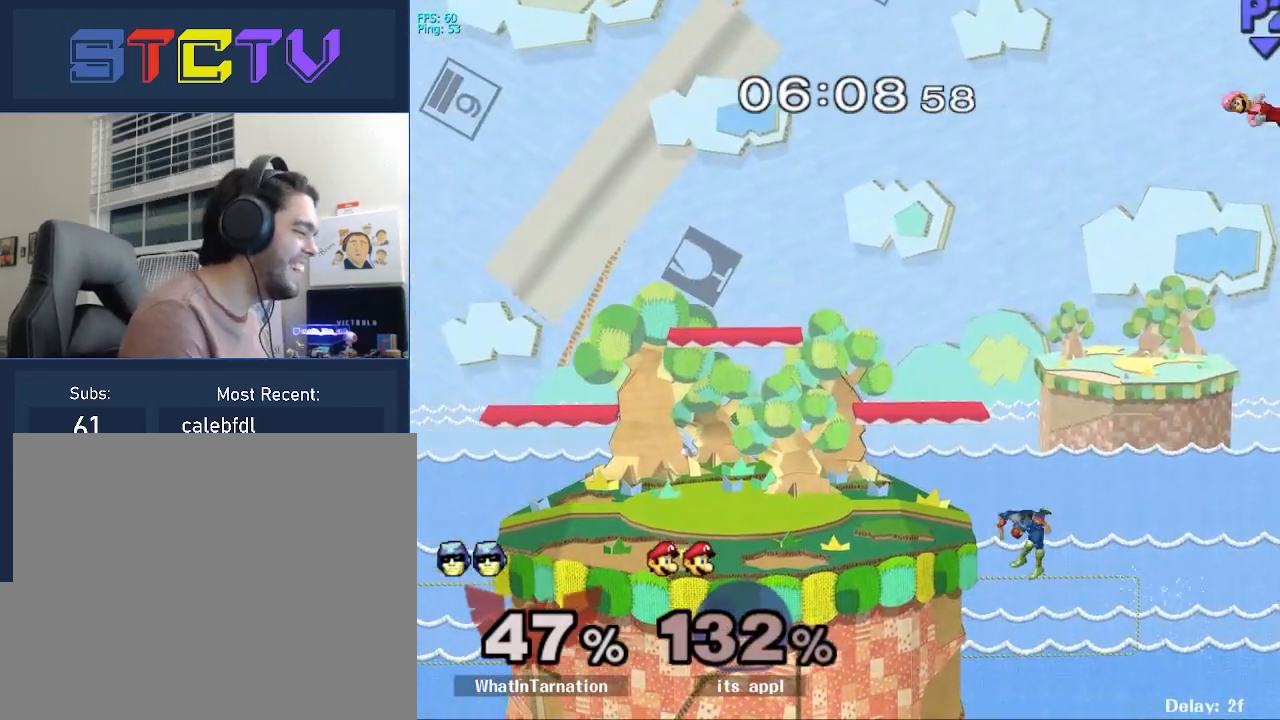
{"buttons": [], "left_stick": "left", "right_stick": "center", "events": [[200, "left_stick", "center"], [283, "left_stick", "right"], [350, "left_stick", "left"]]}
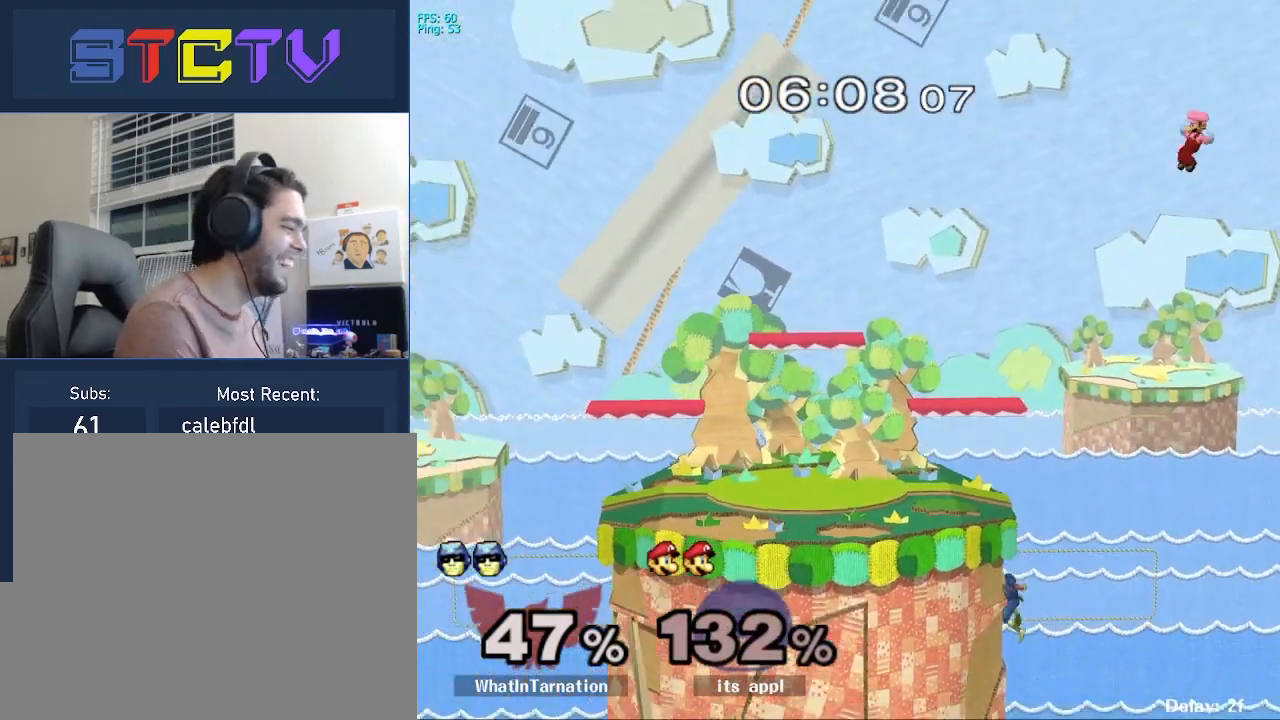
{"buttons": [], "left_stick": "right", "right_stick": "center", "events": [[150, "left_stick", "right"], [233, "left_stick", "left"], [283, "Y", "down"], [450, "Y", "up"], [500, "left_stick", "right"]]}
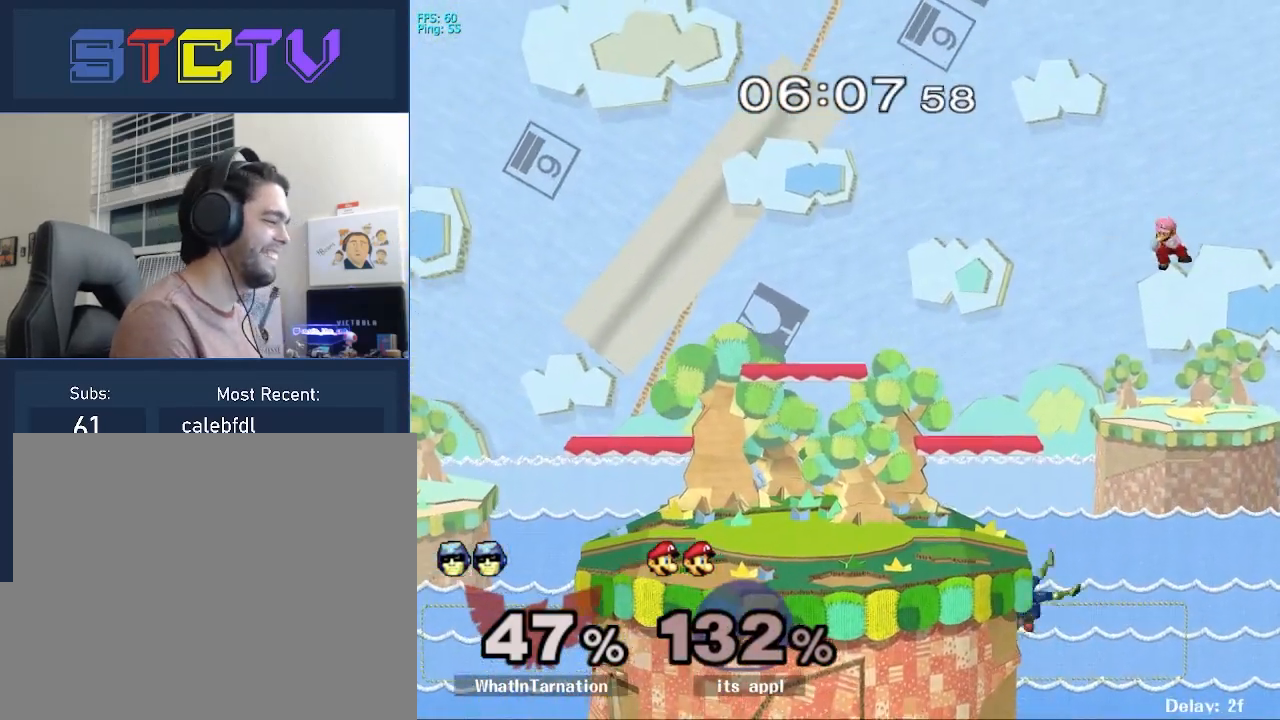
{"buttons": ["R1"], "left_stick": "left", "right_stick": "center", "events": [[117, "left_stick", "left"], [150, "right_stick", "up-right"], [200, "right_stick", "center"], [417, "R1", "down"]]}
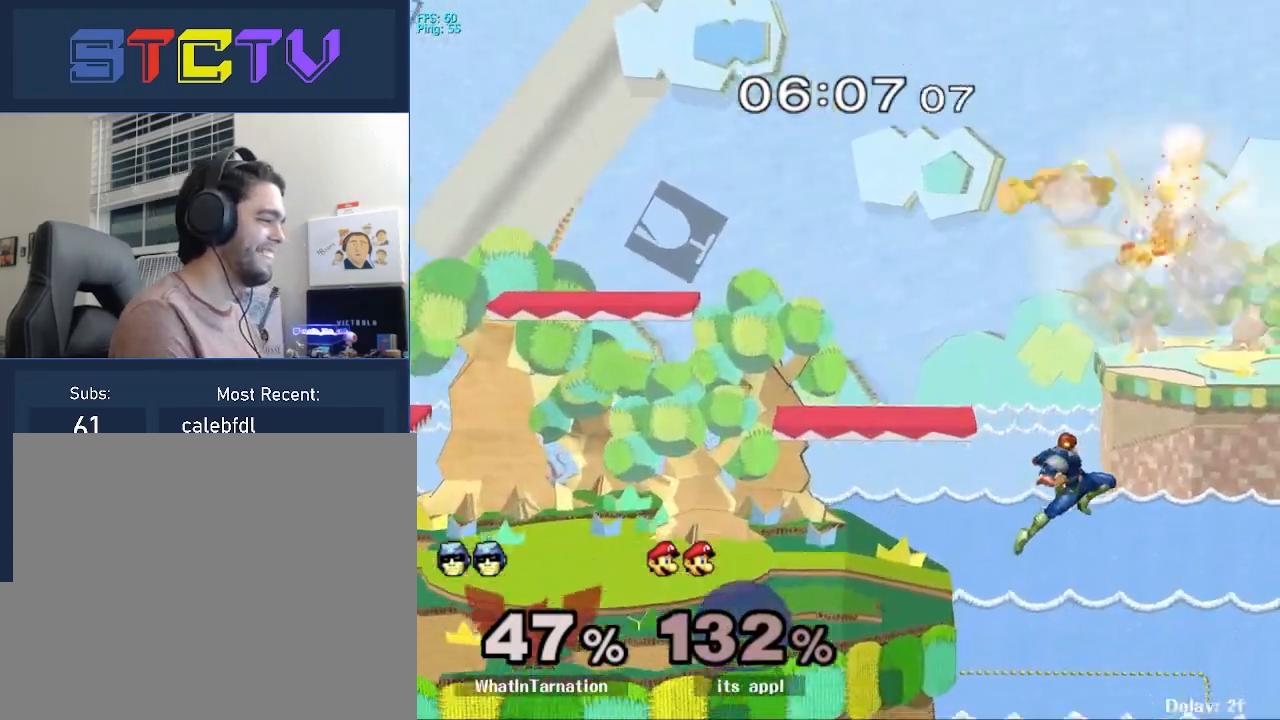
{"buttons": ["B"], "left_stick": "up", "right_stick": "center", "events": [[150, "R1", "up"], [433, "left_stick", "up"], [467, "B", "down"]]}
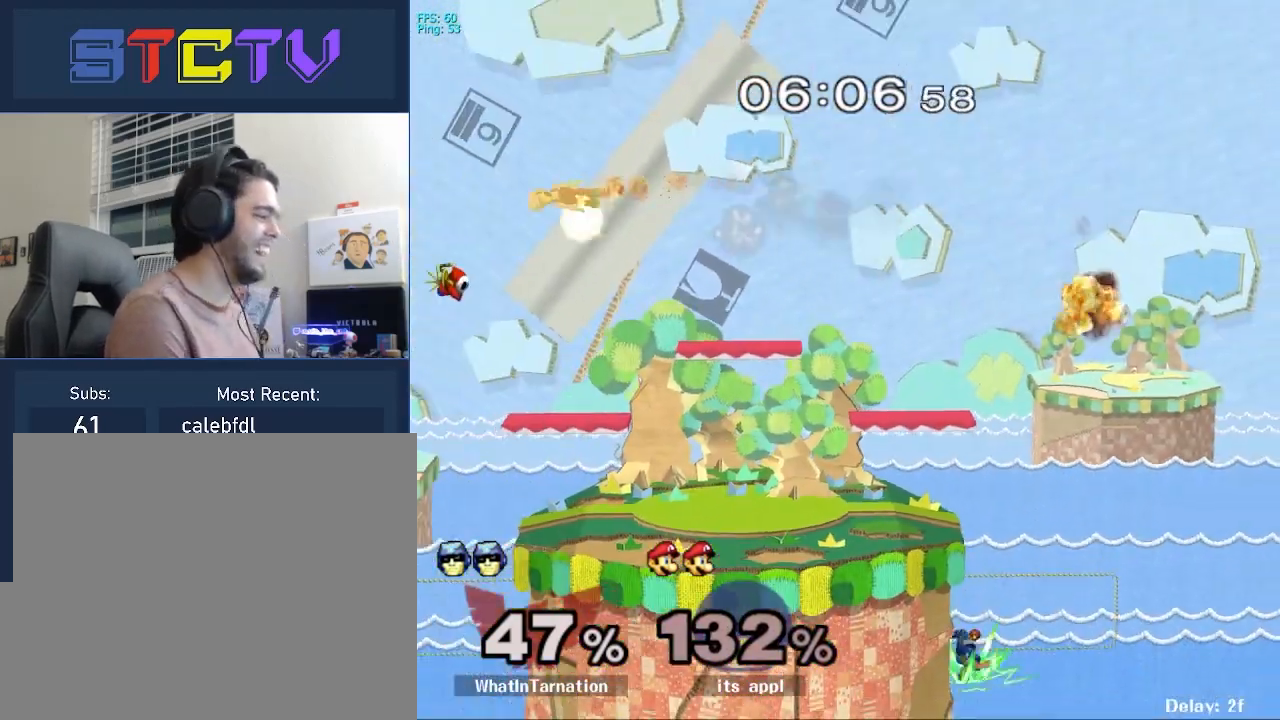
{"buttons": [], "left_stick": "left", "right_stick": "center", "events": [[100, "B", "up"], [117, "right_stick", "left"], [317, "right_stick", "center"], [433, "left_stick", "left"]]}
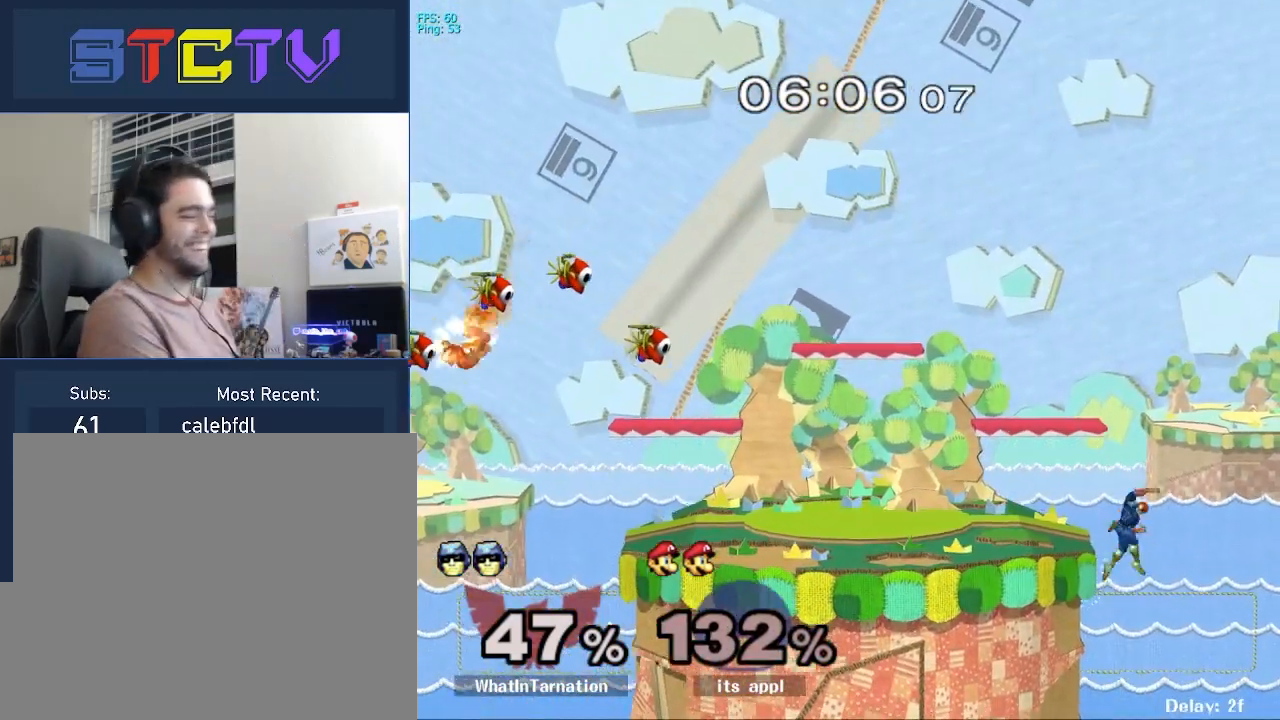
{"buttons": [], "left_stick": "center", "right_stick": "center", "events": [[283, "left_stick", "center"]]}
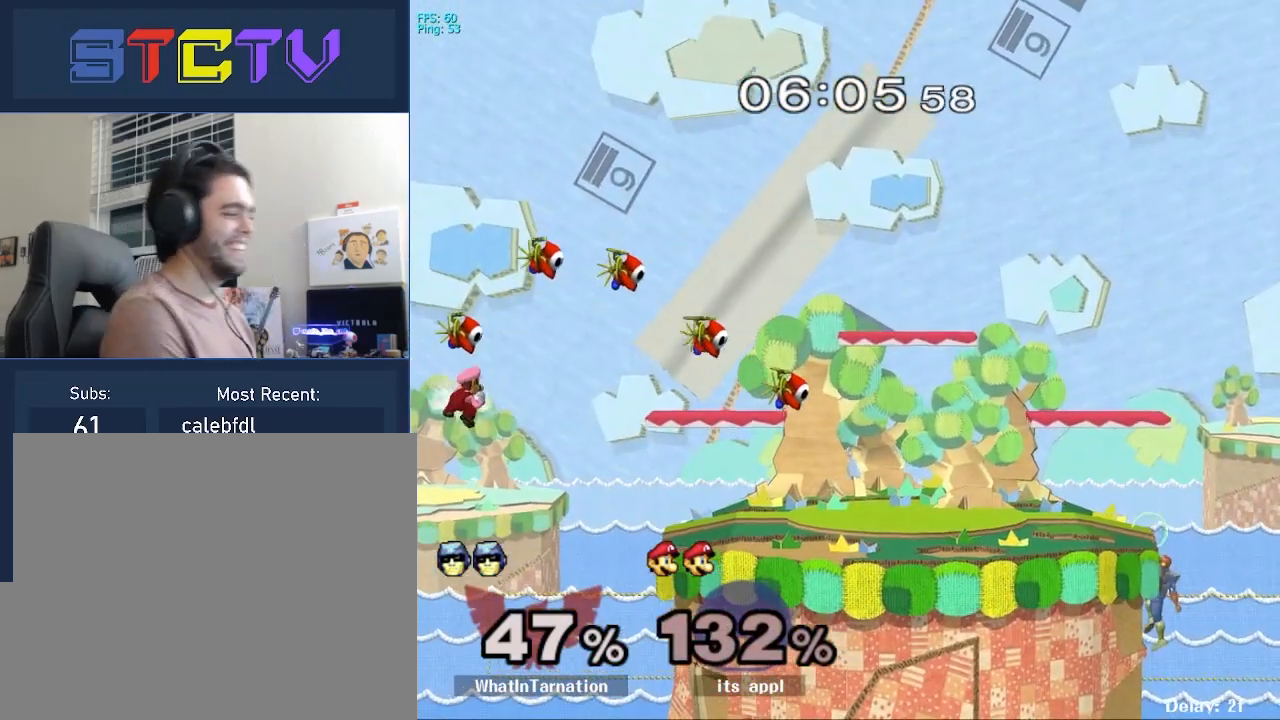
{"buttons": [], "left_stick": "center", "right_stick": "center", "events": [[33, "left_stick", "right"], [83, "left_stick", "left"], [133, "Y", "down"], [267, "Y", "up"], [333, "R1", "down"], [483, "R1", "up"], [483, "left_stick", "center"]]}
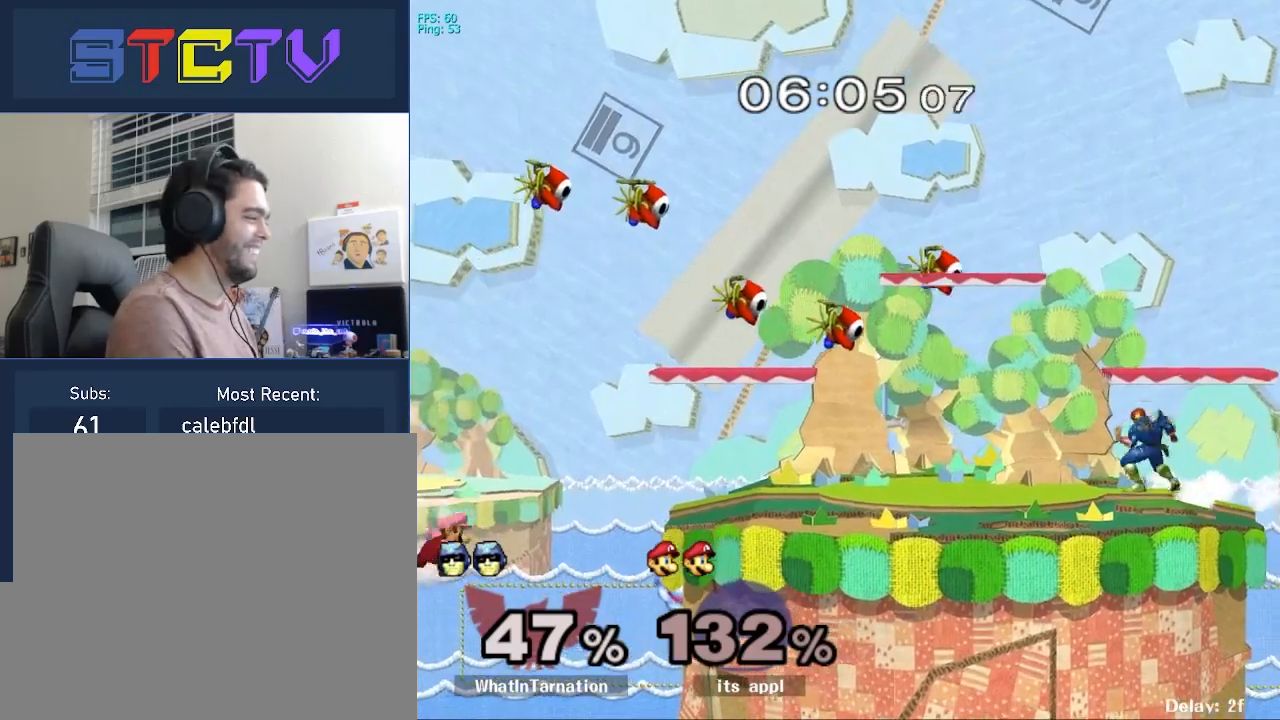
{"buttons": [], "left_stick": "left", "right_stick": "center", "events": [[50, "left_stick", "left"], [117, "Y", "down"], [150, "Y", "up"], [317, "right_stick", "down"], [383, "right_stick", "center"]]}
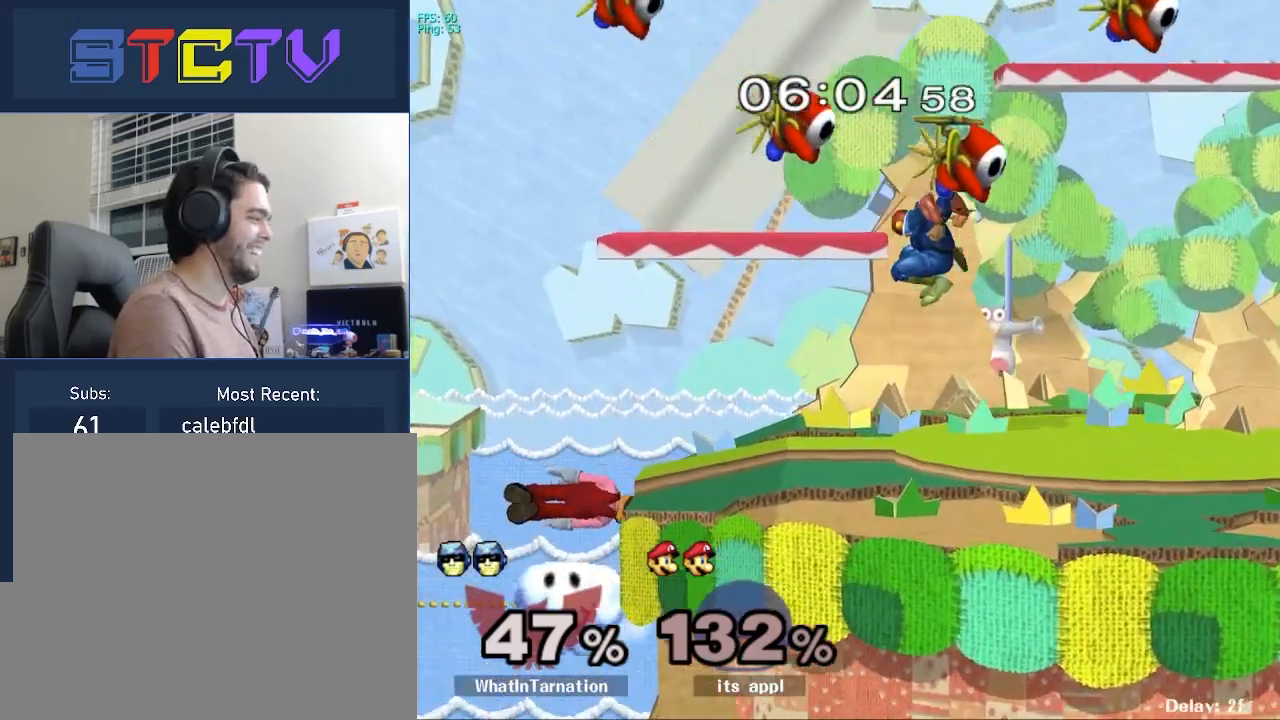
{"buttons": [], "left_stick": "right", "right_stick": "up-right", "events": [[167, "R1", "down"], [283, "left_stick", "center"], [300, "R1", "up"], [400, "left_stick", "left"], [500, "left_stick", "right"], [500, "right_stick", "up-right"]]}
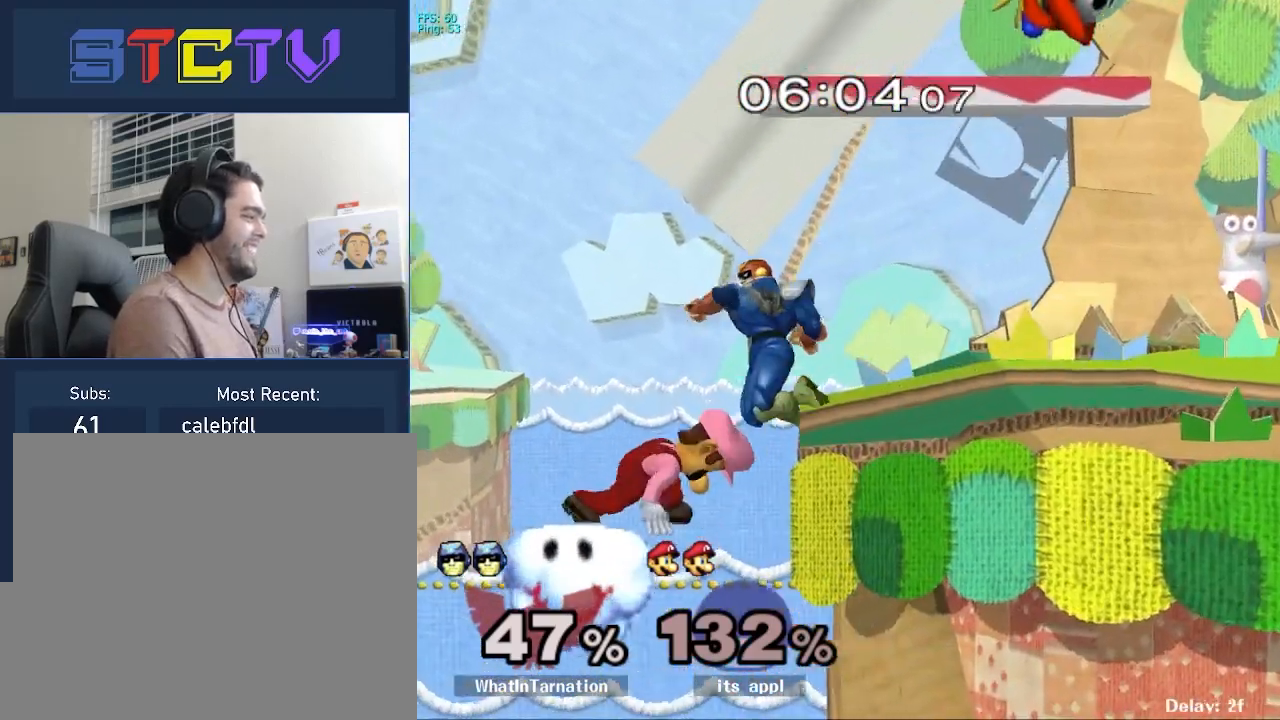
{"buttons": ["Y"], "left_stick": "right", "right_stick": "center", "events": [[17, "right_stick", "center"], [500, "Y", "down"]]}
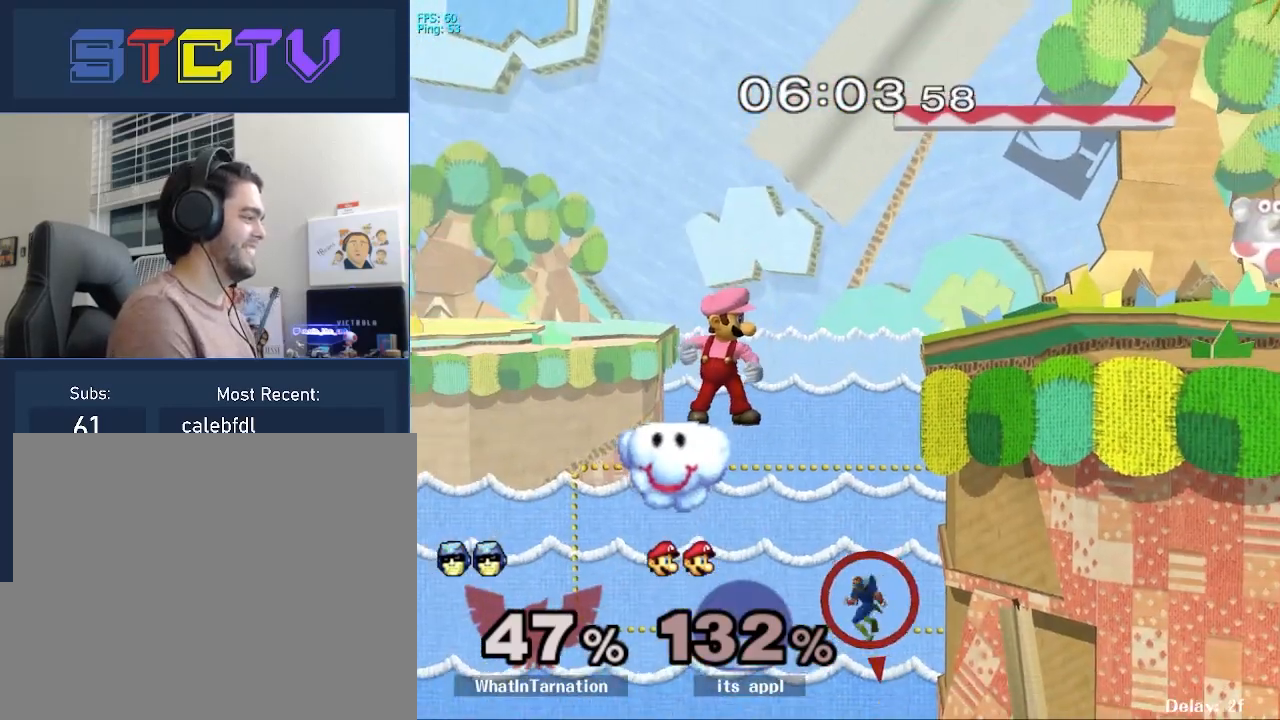
{"buttons": [], "left_stick": "left", "right_stick": "center", "events": [[200, "Y", "up"], [300, "left_stick", "center"], [367, "A", "down"], [467, "left_stick", "left"], [500, "A", "up"]]}
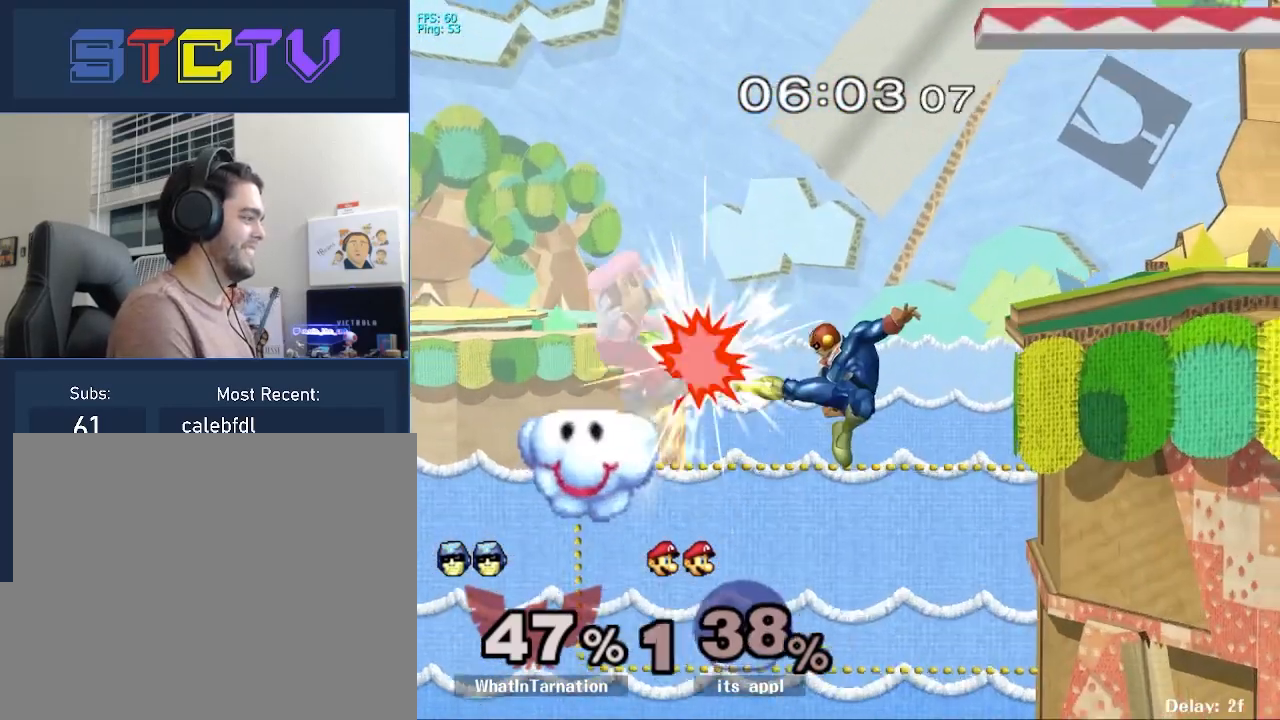
{"buttons": [], "left_stick": "center", "right_stick": "center", "events": [[367, "R1", "down"], [400, "left_stick", "down"], [450, "left_stick", "center"], [483, "R1", "up"]]}
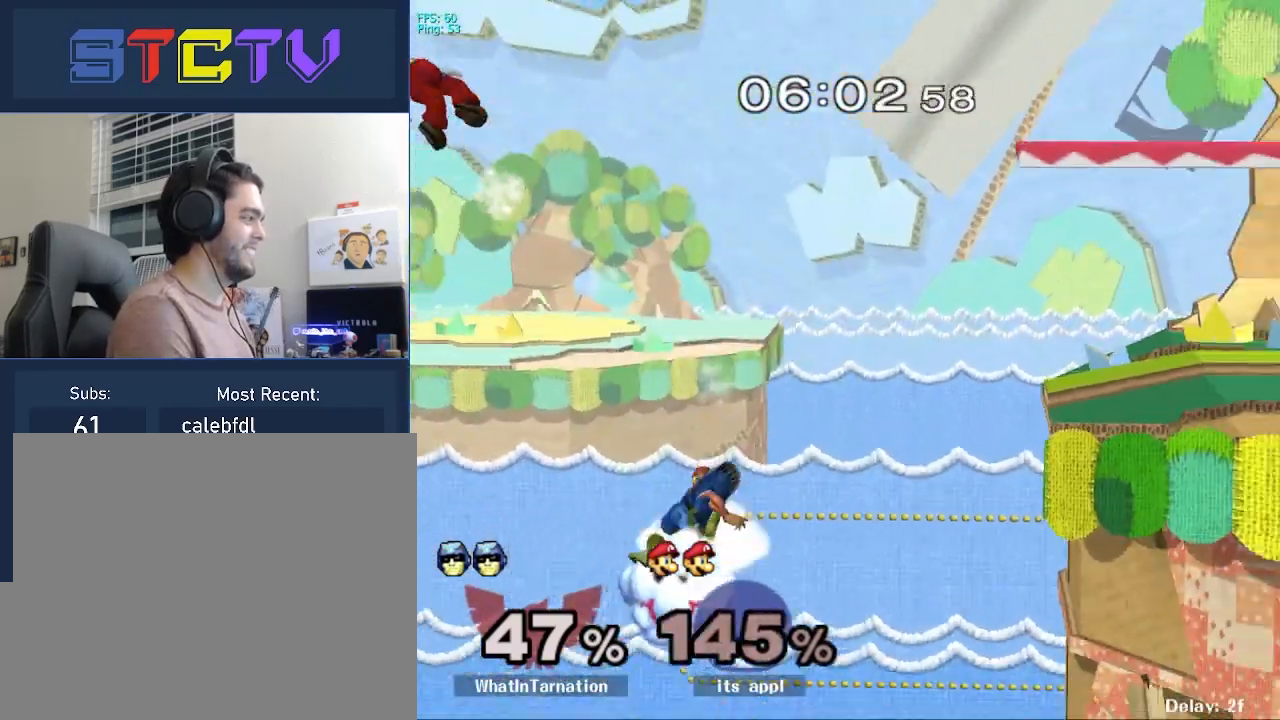
{"buttons": [], "left_stick": "right", "right_stick": "center", "events": [[117, "A", "down"], [183, "A", "up"], [467, "left_stick", "right"]]}